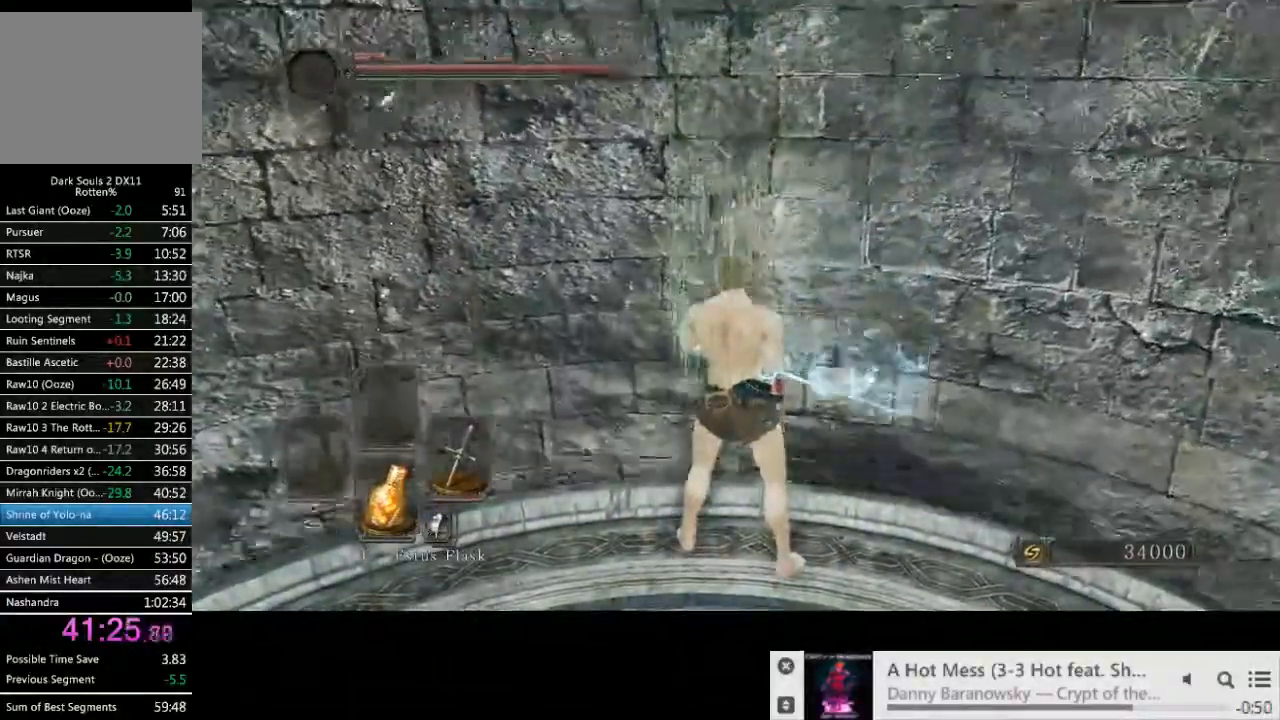
Gameplay with a controller (PlayStation layout); each line is a JSON object with the inputs held at the frame after it (dt_ms = milliseconds from this image to that frame). "events" lists button and stick changes between this image and that frame as [ms after this image, input, new state], when the widget could be followed in between. Not read: L3 R2 R3.
{"dt_ms": 500, "buttons": [], "left_stick": "center", "right_stick": "center", "events": []}
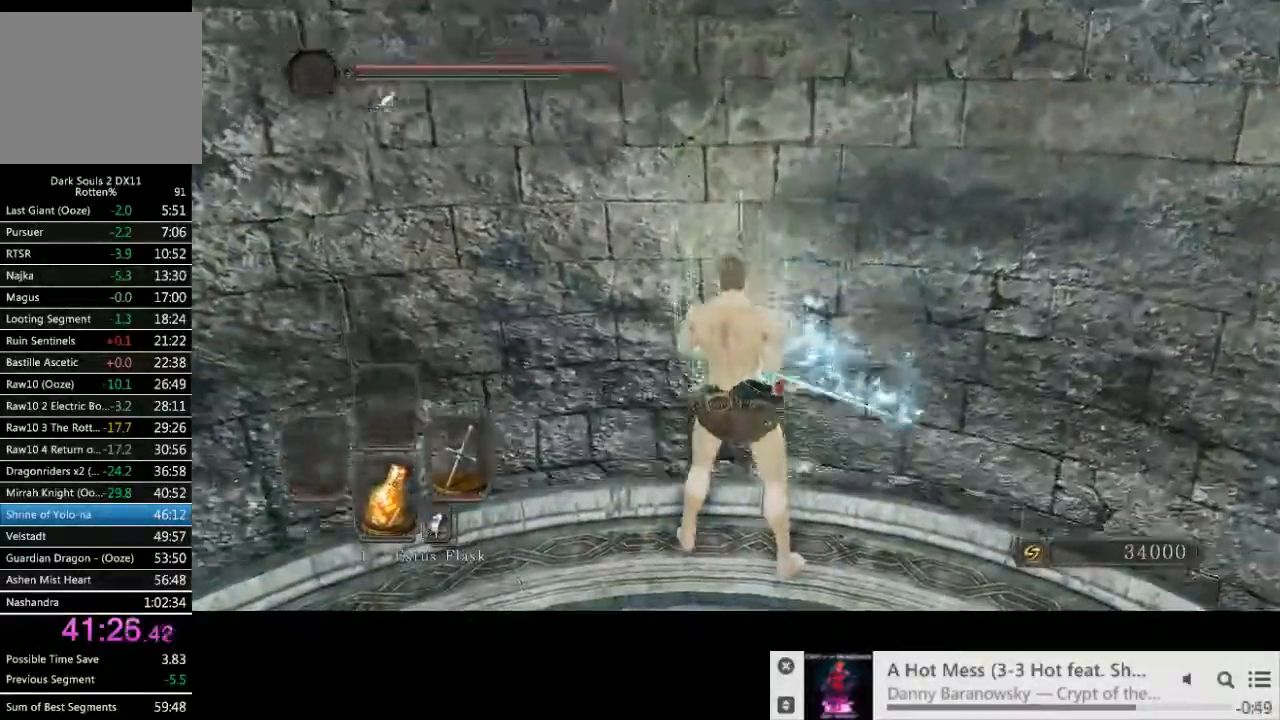
{"dt_ms": 1000, "buttons": ["CIRCLE"], "left_stick": "center", "right_stick": "center"}
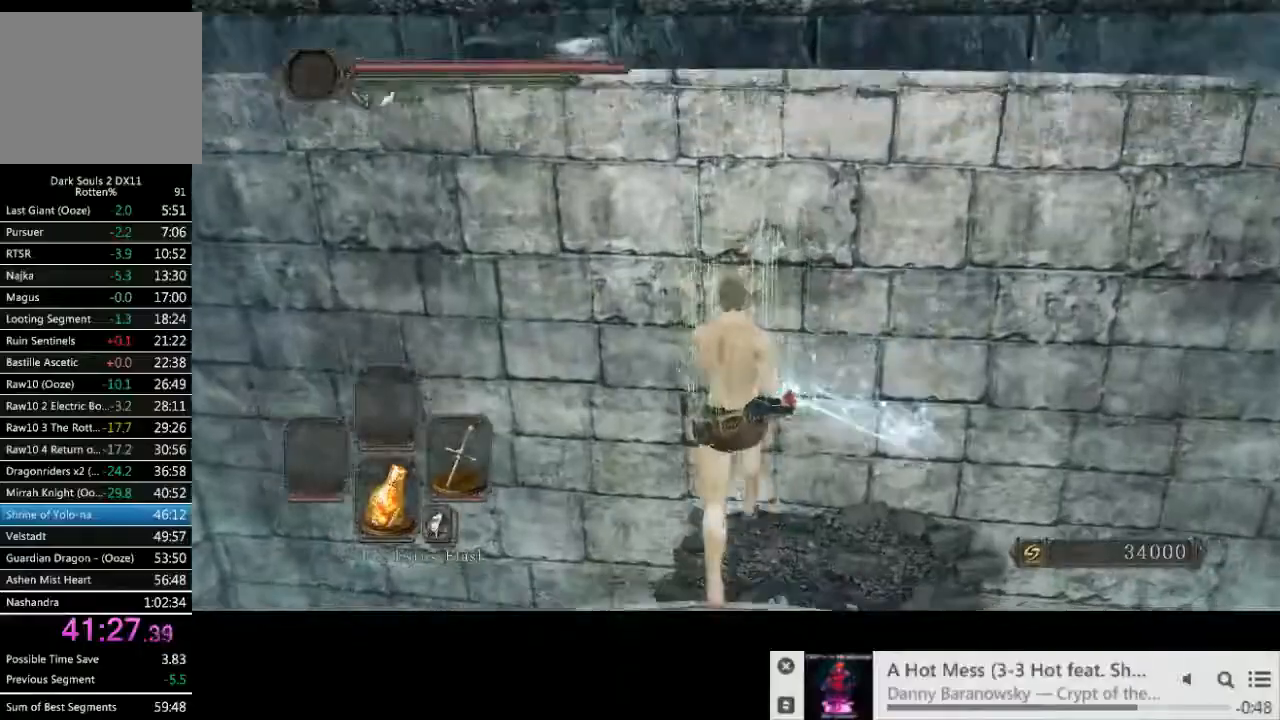
{"dt_ms": 500, "buttons": ["CIRCLE"], "left_stick": "up", "right_stick": "center", "events": [[33, "left_stick", "up"]]}
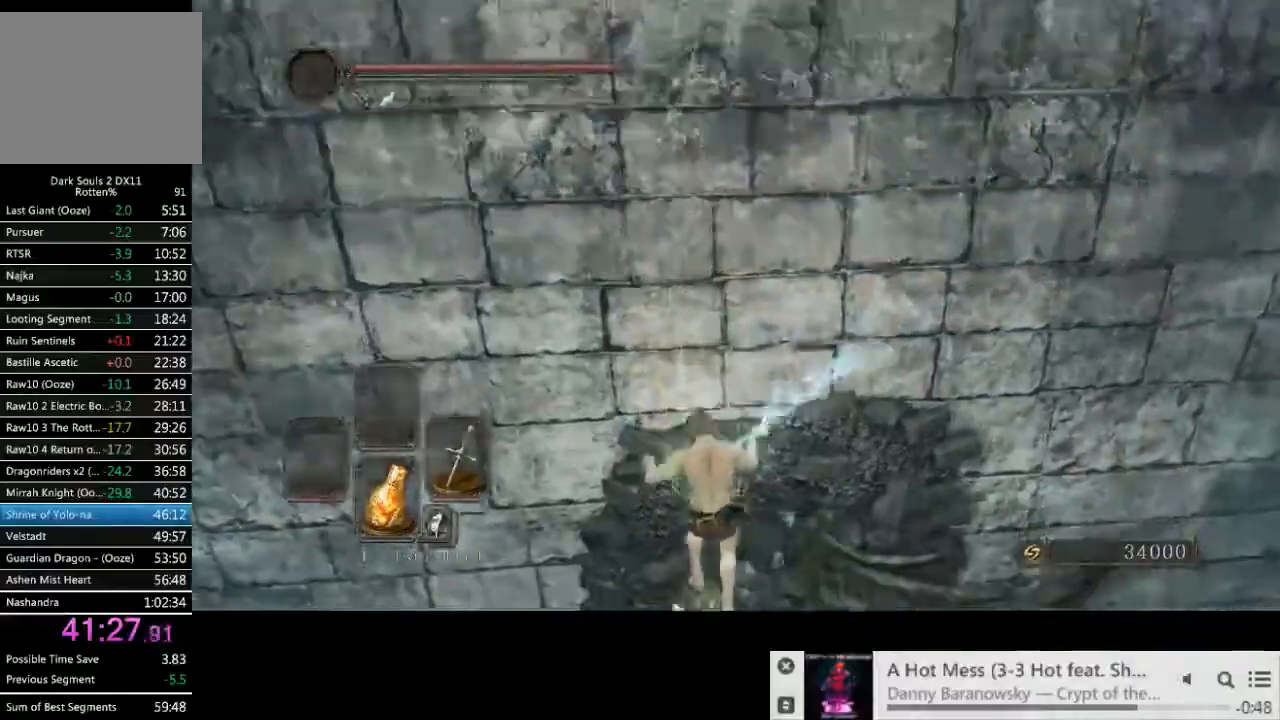
{"dt_ms": 500, "buttons": ["CIRCLE"], "left_stick": "up-right", "right_stick": "right", "events": [[200, "left_stick", "up-right"], [200, "right_stick", "right"]]}
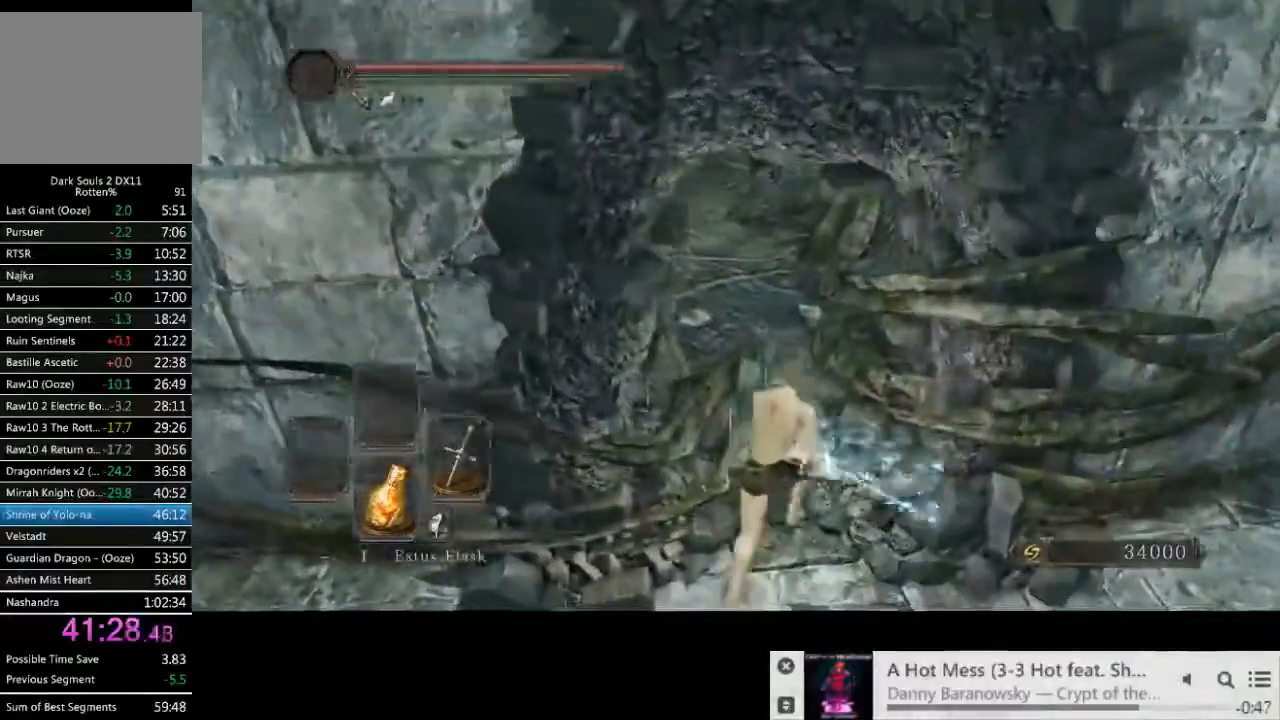
{"dt_ms": 1000, "buttons": ["CIRCLE"], "left_stick": "up", "right_stick": "down"}
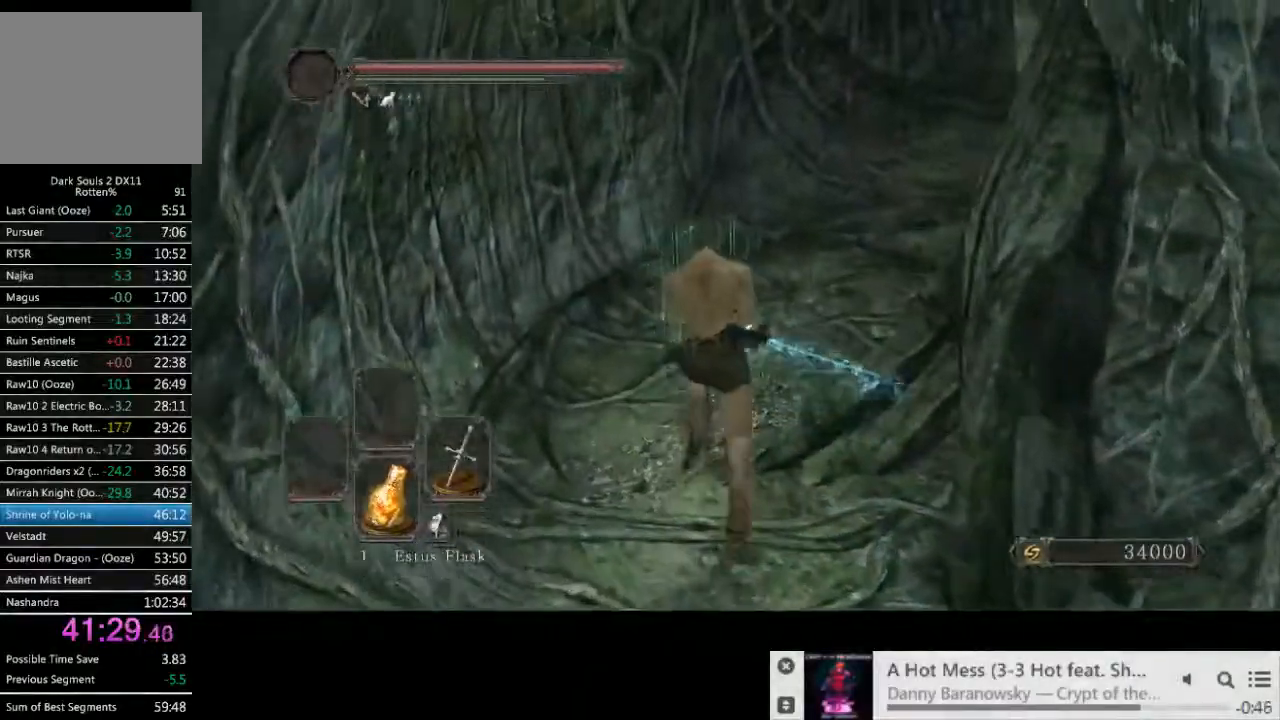
{"dt_ms": 500, "buttons": ["CIRCLE"], "left_stick": "up", "right_stick": "down-right", "events": [[33, "right_stick", "center"], [150, "right_stick", "down-right"]]}
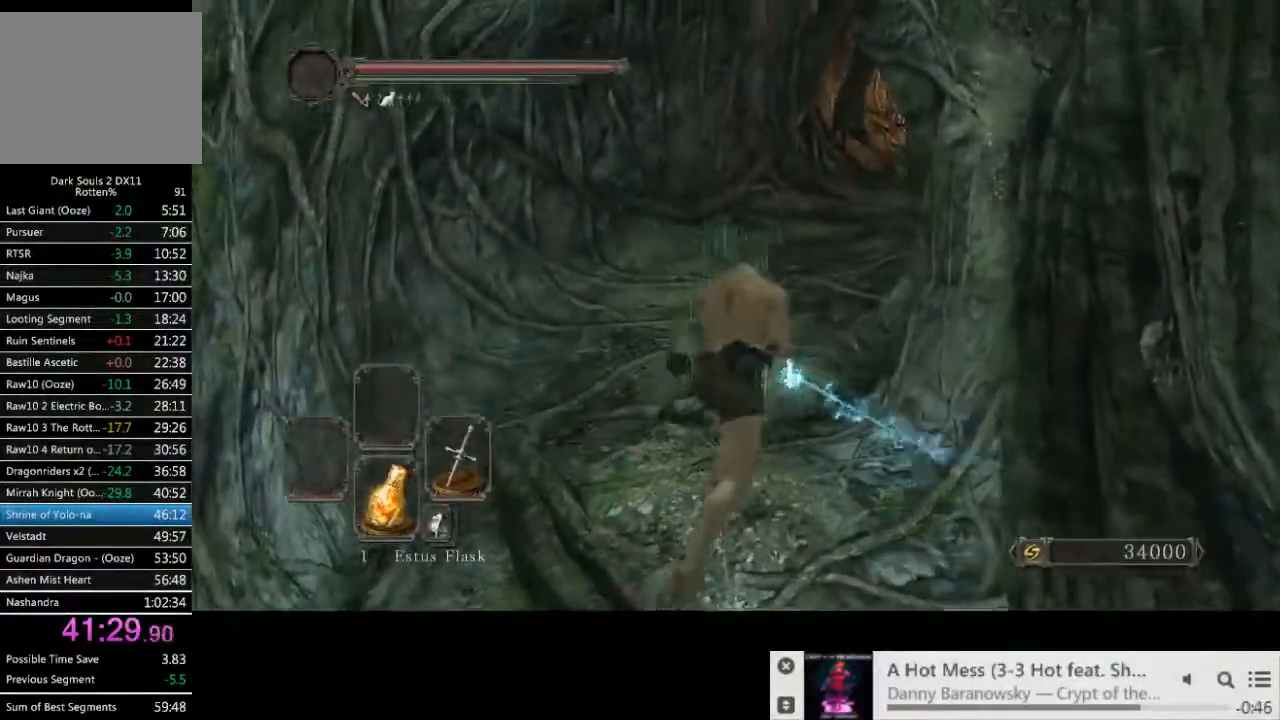
{"dt_ms": 500, "buttons": ["CIRCLE"], "left_stick": "up", "right_stick": "down-right", "events": [[100, "right_stick", "center"], [200, "right_stick", "down-right"]]}
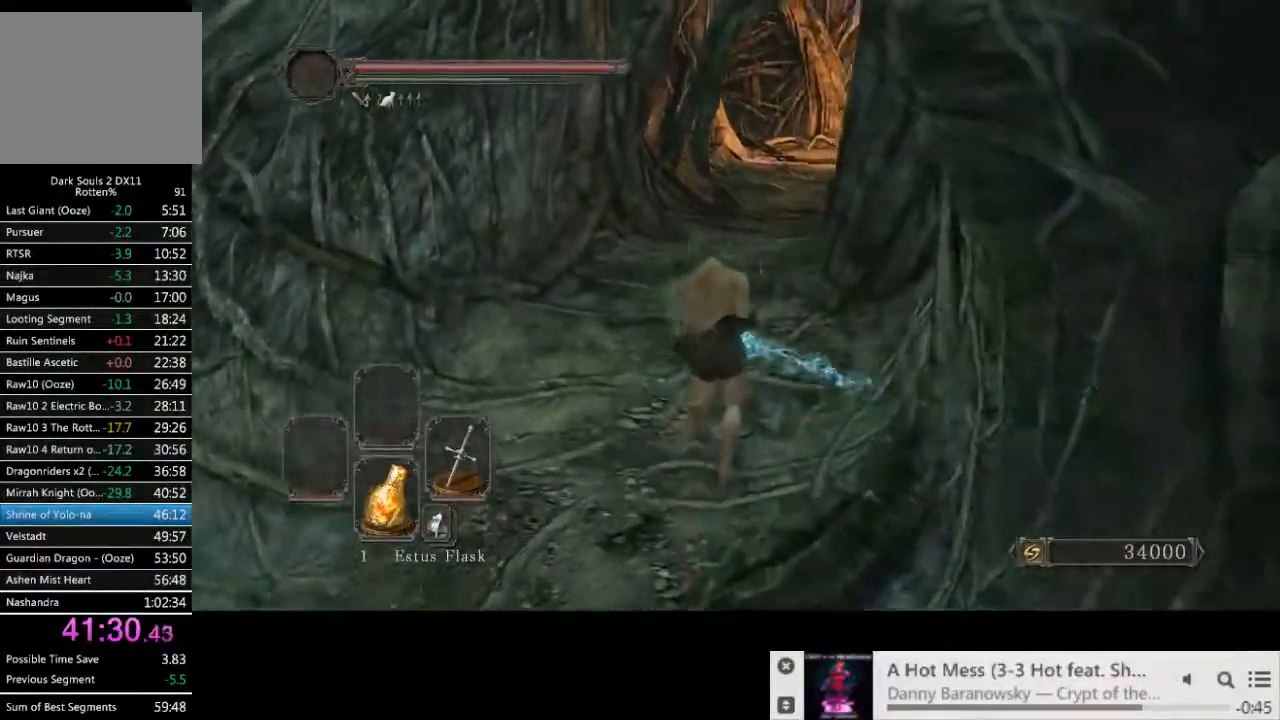
{"dt_ms": 500, "buttons": ["CIRCLE"], "left_stick": "up", "right_stick": "right", "events": [[367, "right_stick", "right"]]}
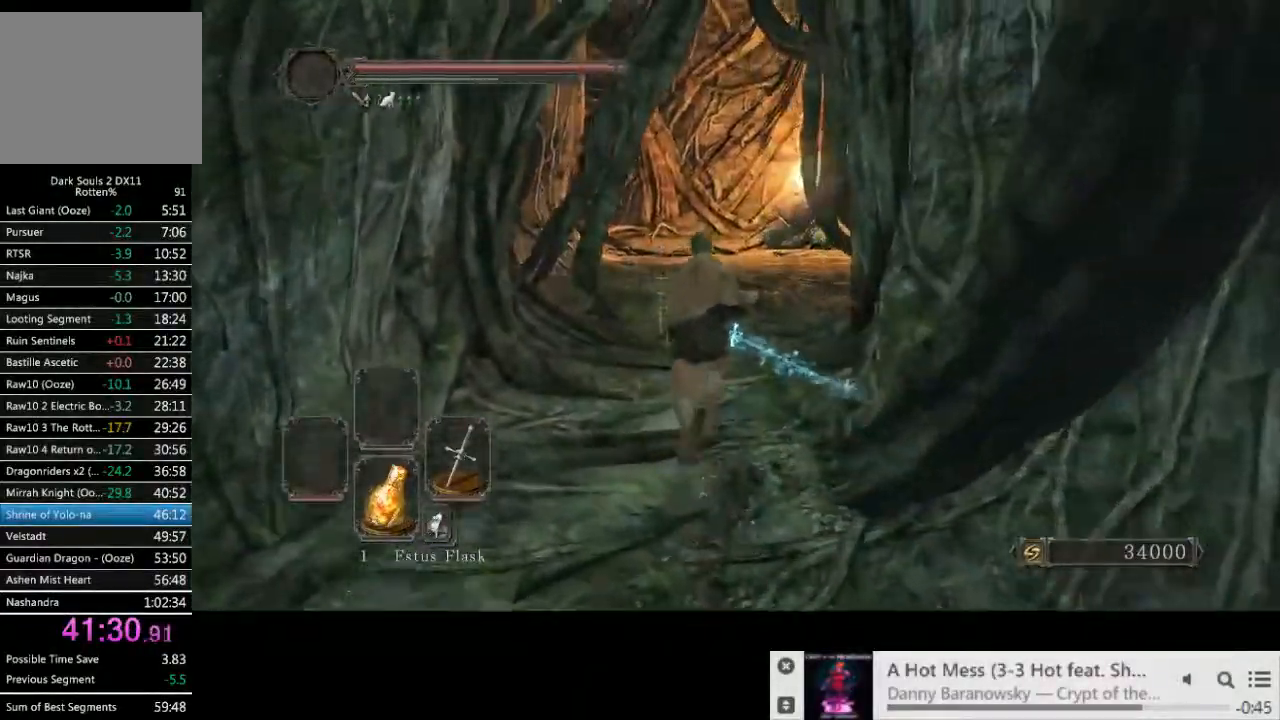
{"dt_ms": 500, "buttons": ["CIRCLE"], "left_stick": "up", "right_stick": "down-right", "events": [[433, "right_stick", "down-right"]]}
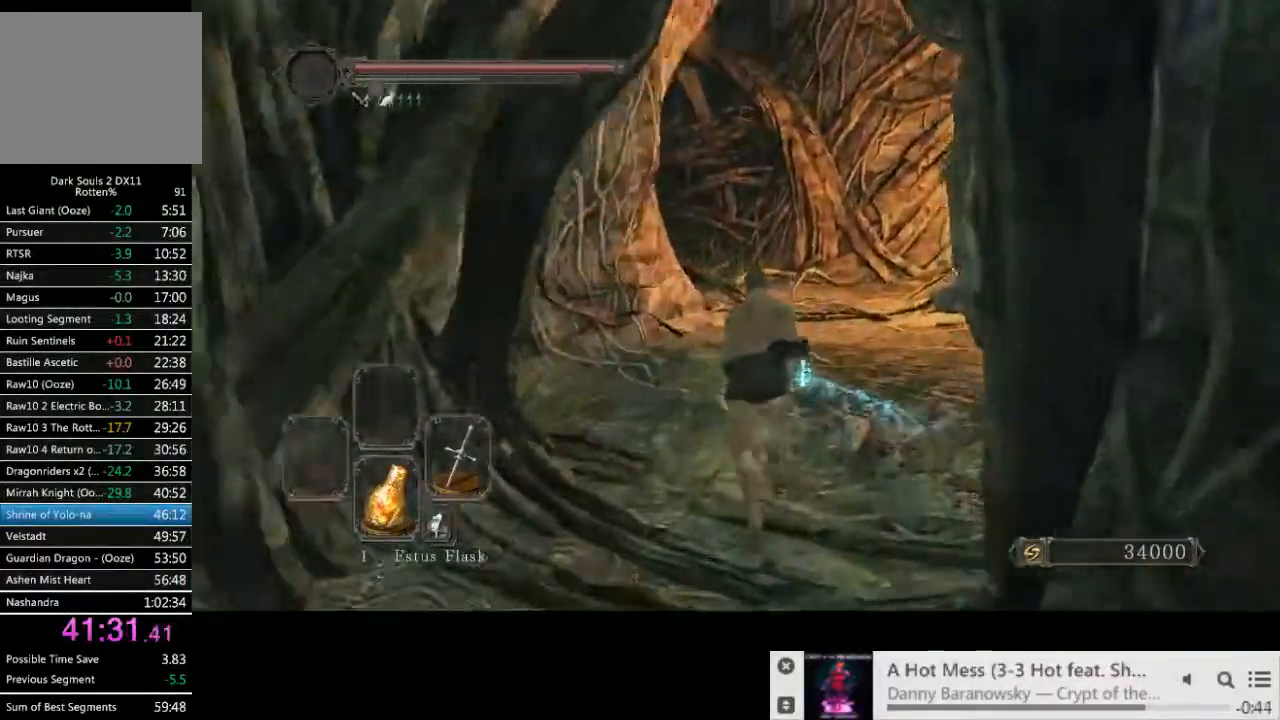
{"dt_ms": 500, "buttons": [], "left_stick": "up", "right_stick": "center", "events": [[250, "right_stick", "center"], [400, "CIRCLE", "up"]]}
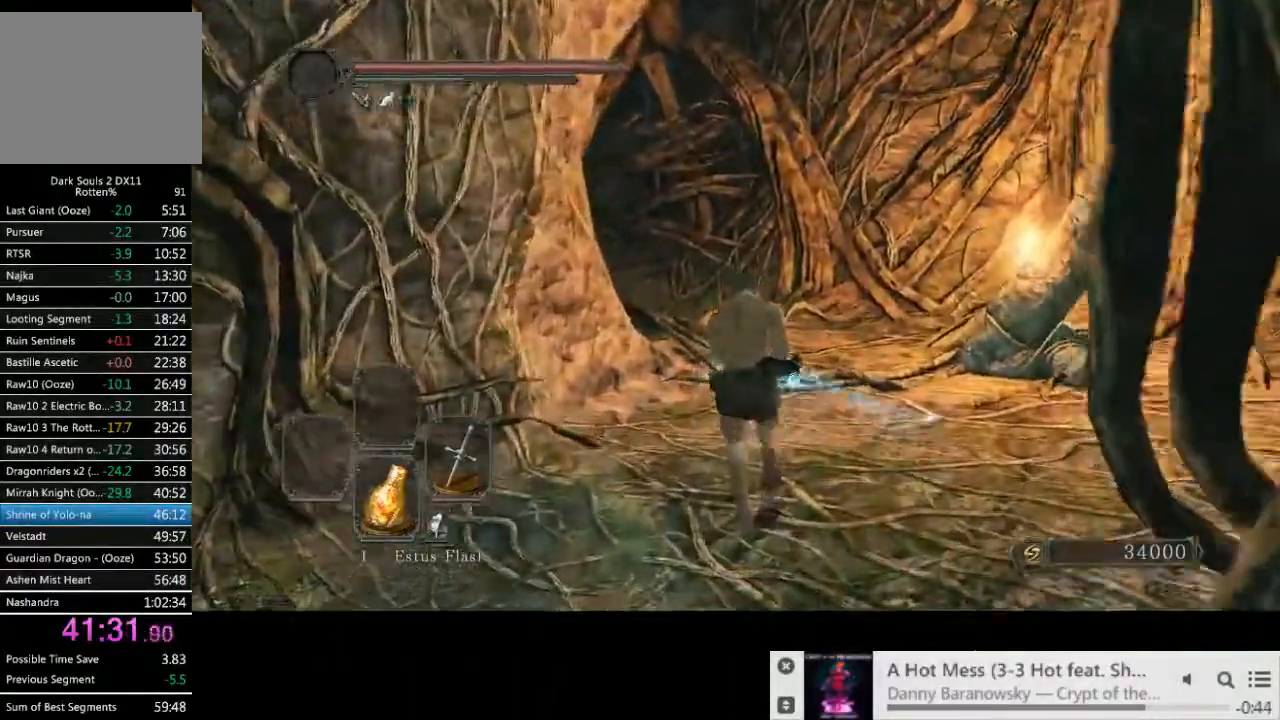
{"dt_ms": 500, "buttons": ["CIRCLE"], "left_stick": "up-right", "right_stick": "down-left", "events": [[200, "CIRCLE", "down"], [200, "left_stick", "up-right"], [217, "right_stick", "down-left"]]}
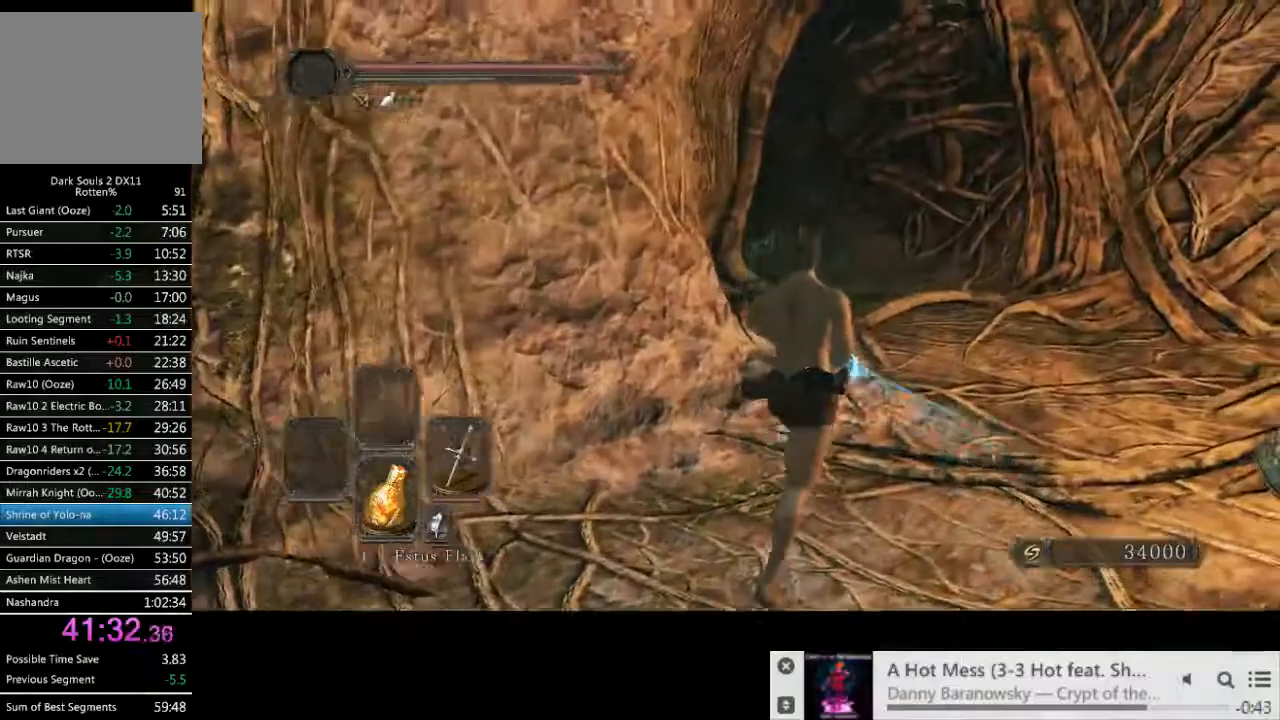
{"dt_ms": 500, "buttons": [], "left_stick": "up-right", "right_stick": "center", "events": [[67, "right_stick", "center"], [183, "CIRCLE", "up"]]}
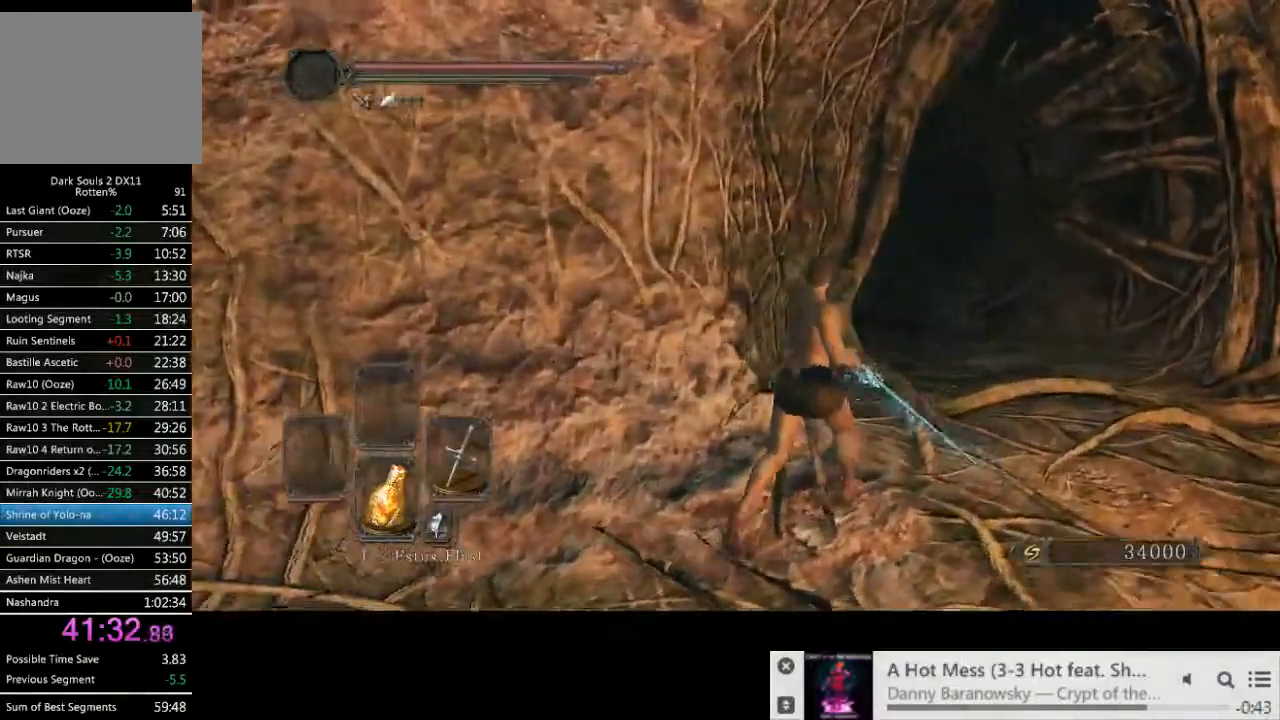
{"dt_ms": 1000, "buttons": ["CIRCLE"], "left_stick": "up-right", "right_stick": "down-left"}
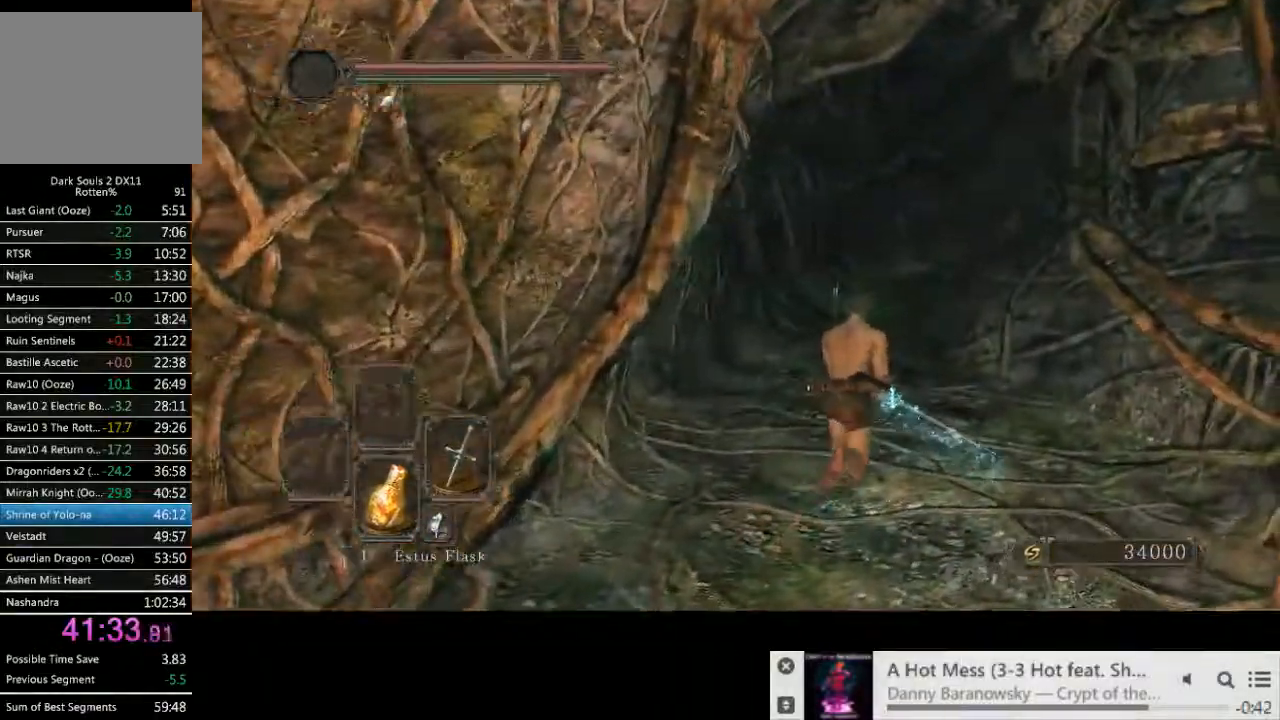
{"dt_ms": 500, "buttons": ["CIRCLE"], "left_stick": "up", "right_stick": "center", "events": [[167, "right_stick", "center"], [200, "left_stick", "up"]]}
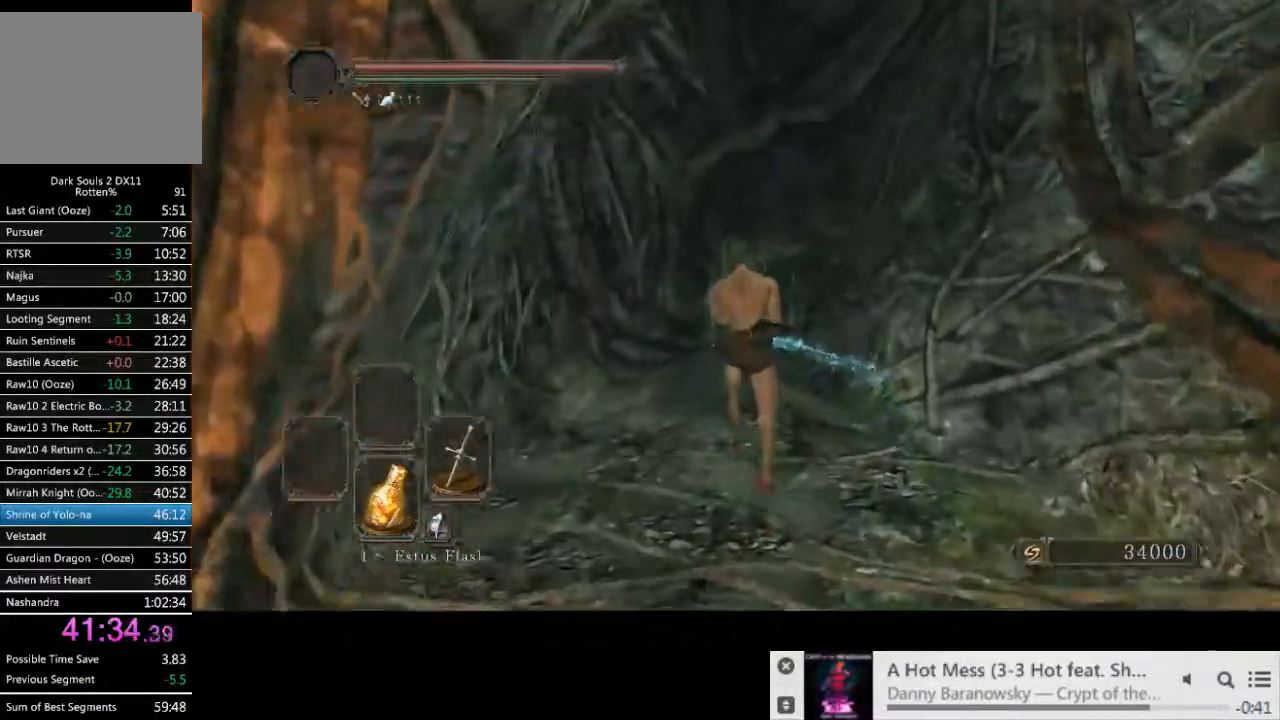
{"dt_ms": 500, "buttons": ["CIRCLE"], "left_stick": "up", "right_stick": "center", "events": []}
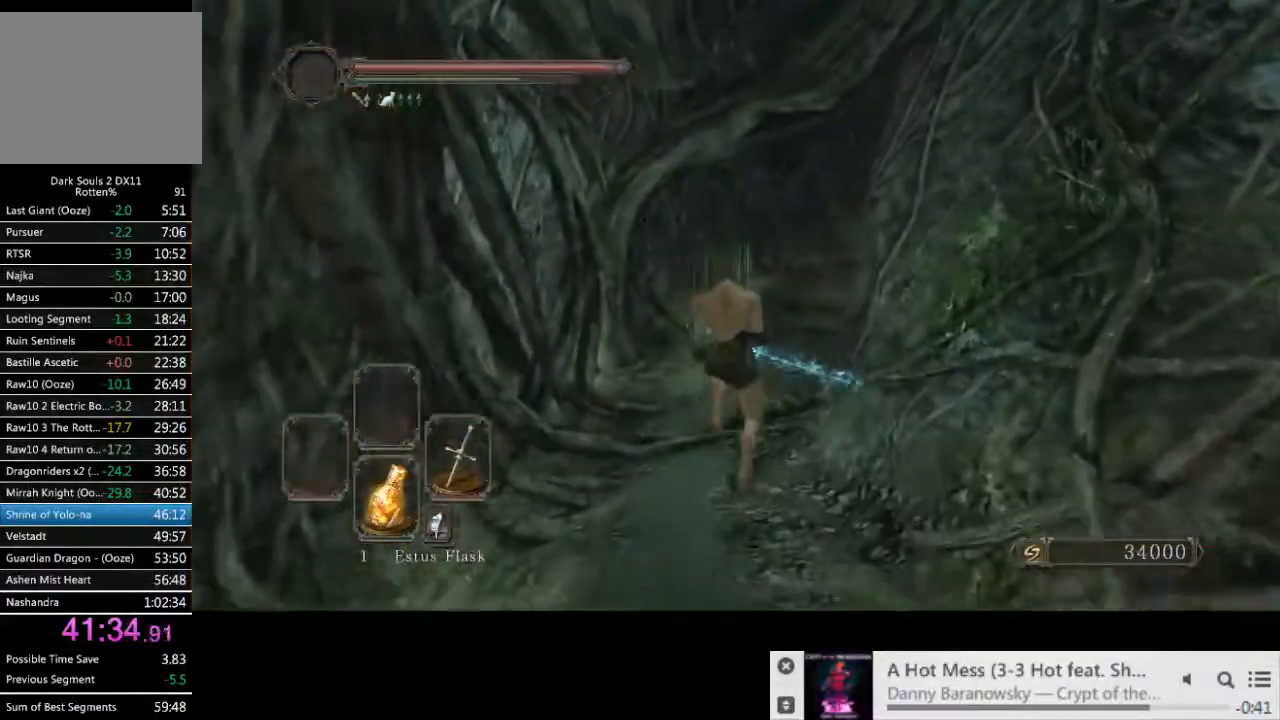
{"dt_ms": 500, "buttons": ["CIRCLE"], "left_stick": "up", "right_stick": "center", "events": []}
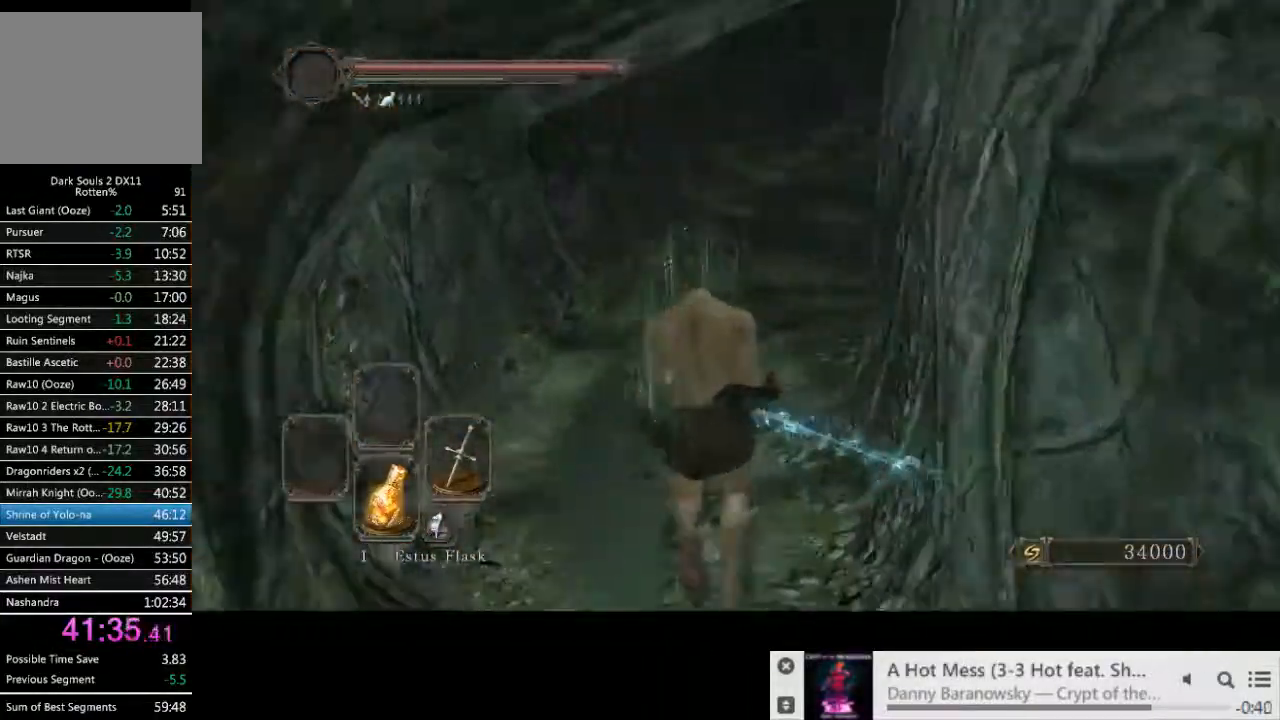
{"dt_ms": 500, "buttons": ["CIRCLE"], "left_stick": "up", "right_stick": "center", "events": []}
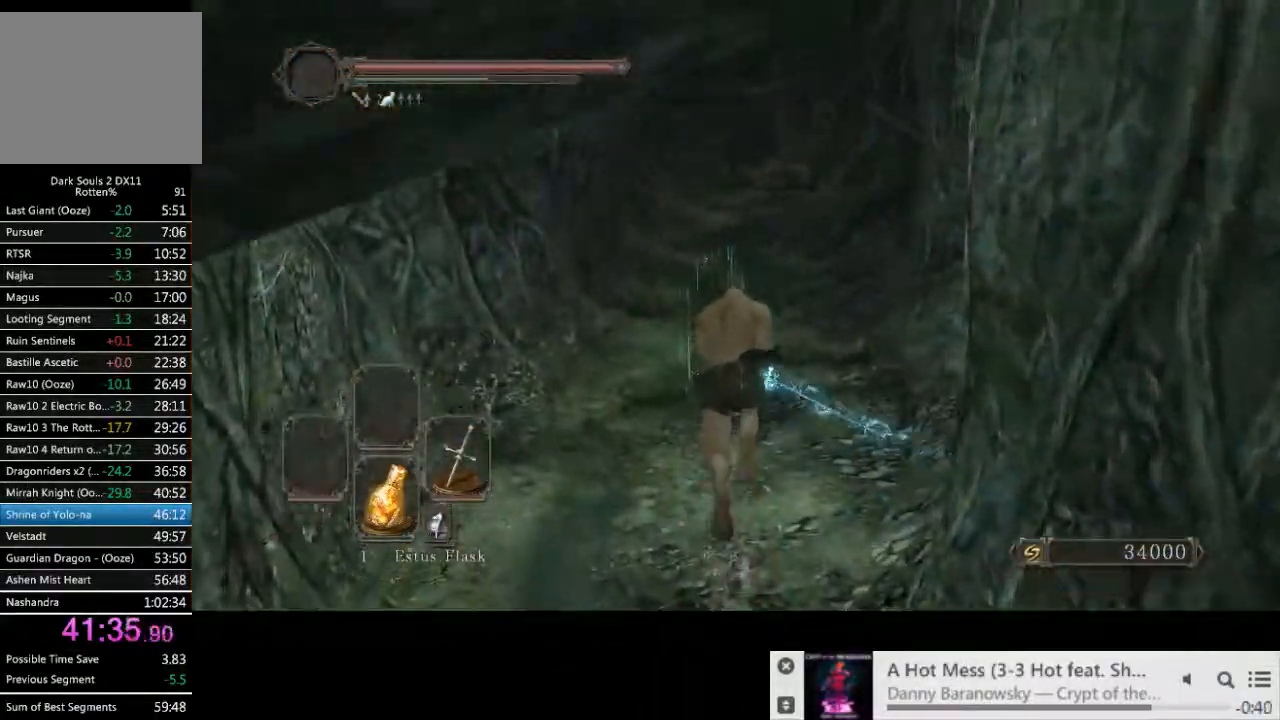
{"dt_ms": 500, "buttons": [], "left_stick": "up", "right_stick": "center", "events": [[400, "CIRCLE", "up"]]}